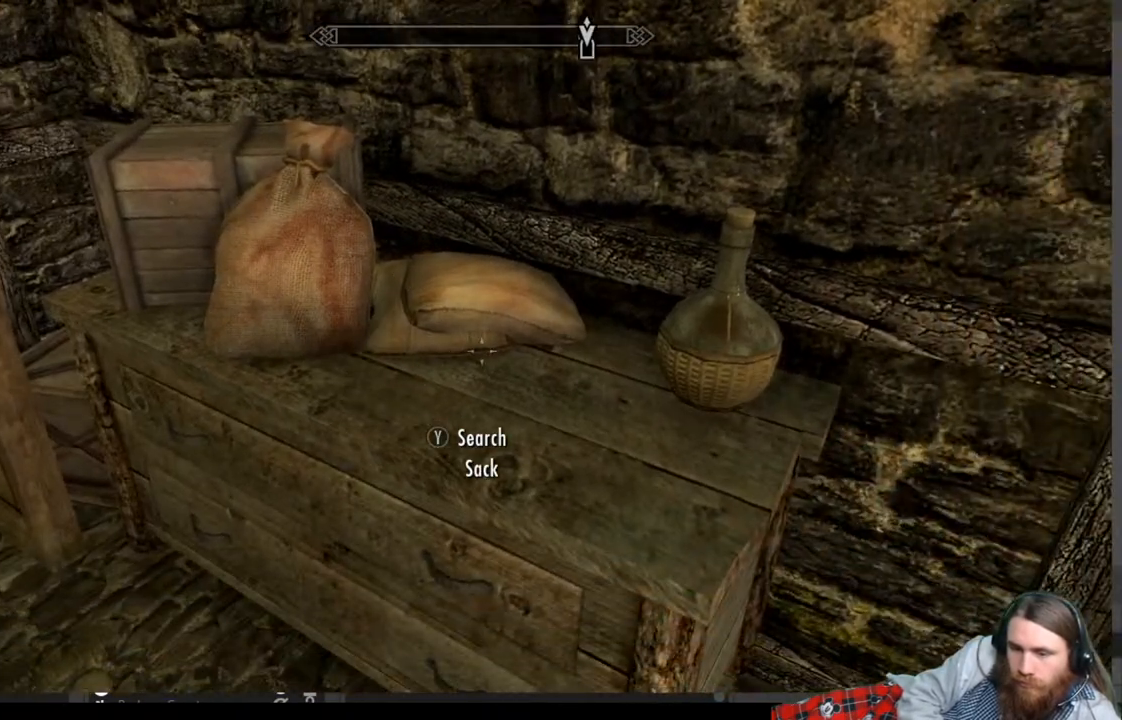
Gameplay with a controller (Xbox layout); each line is a JSON object with the inputs held at the frame after it. "events" lists button and stick changes between this image and that frame as [ms after this image, input, new state], when the widget could be followed in between. Not read: R3.
{"buttons": [], "left_stick": "center", "right_stick": "center", "events": [[83, "left_stick", "up"], [267, "Y", "down"], [267, "left_stick", "center"], [400, "Y", "up"]]}
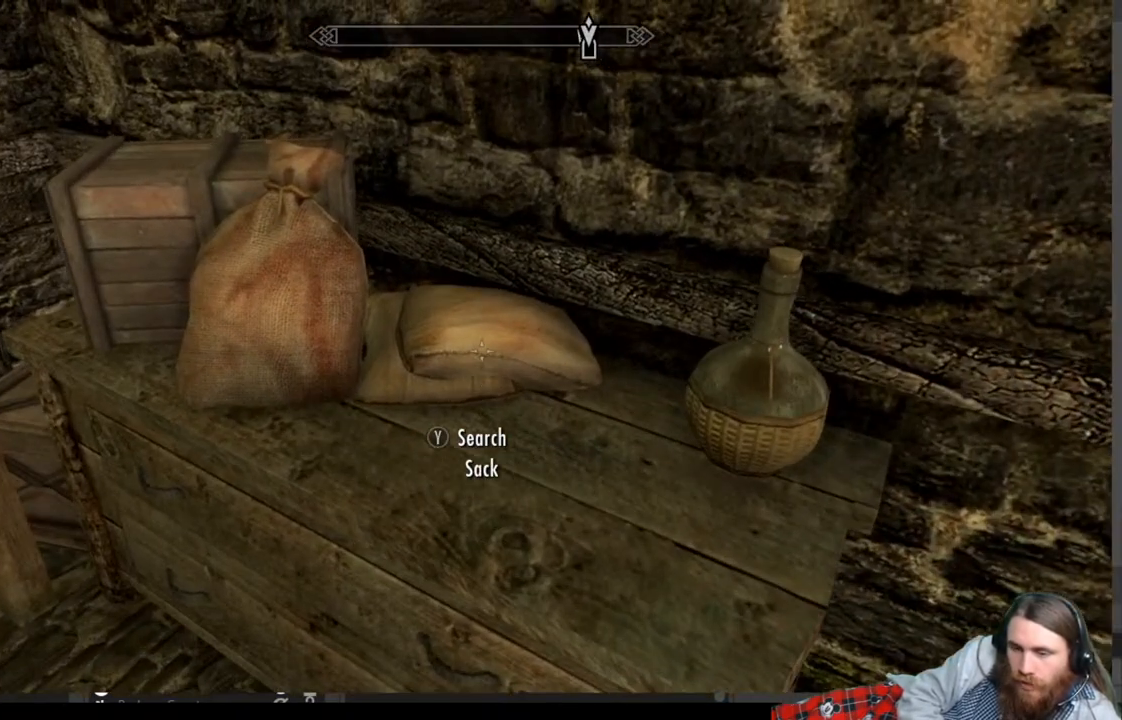
{"buttons": ["Y"], "left_stick": "center", "right_stick": "center", "events": [[483, "Y", "down"]]}
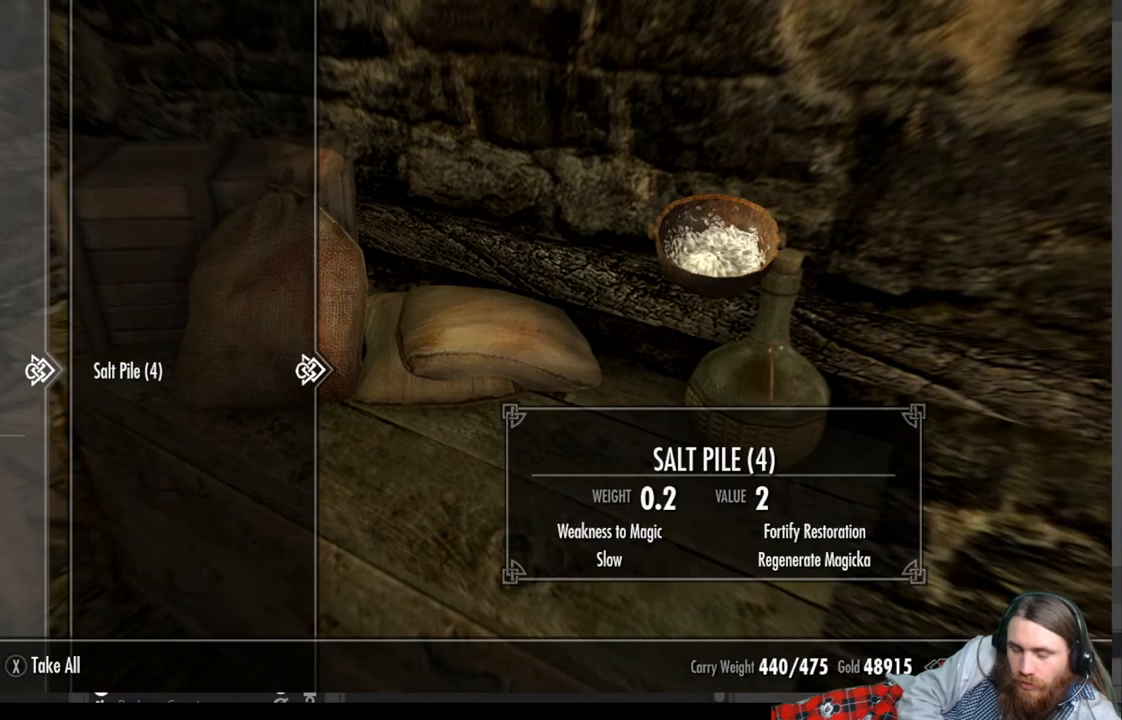
{"buttons": ["X"], "left_stick": "center", "right_stick": "center", "events": [[117, "Y", "up"], [450, "X", "down"]]}
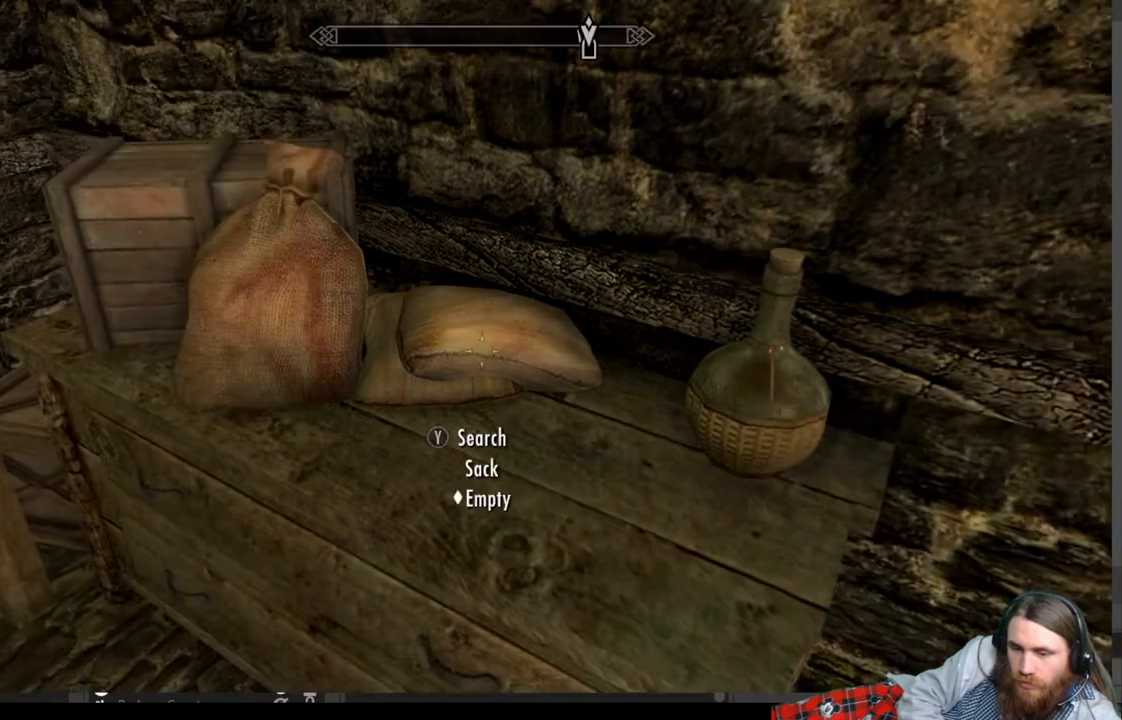
{"buttons": [], "left_stick": "center", "right_stick": "center", "events": [[83, "X", "up"], [300, "left_stick", "down-left"], [433, "left_stick", "center"]]}
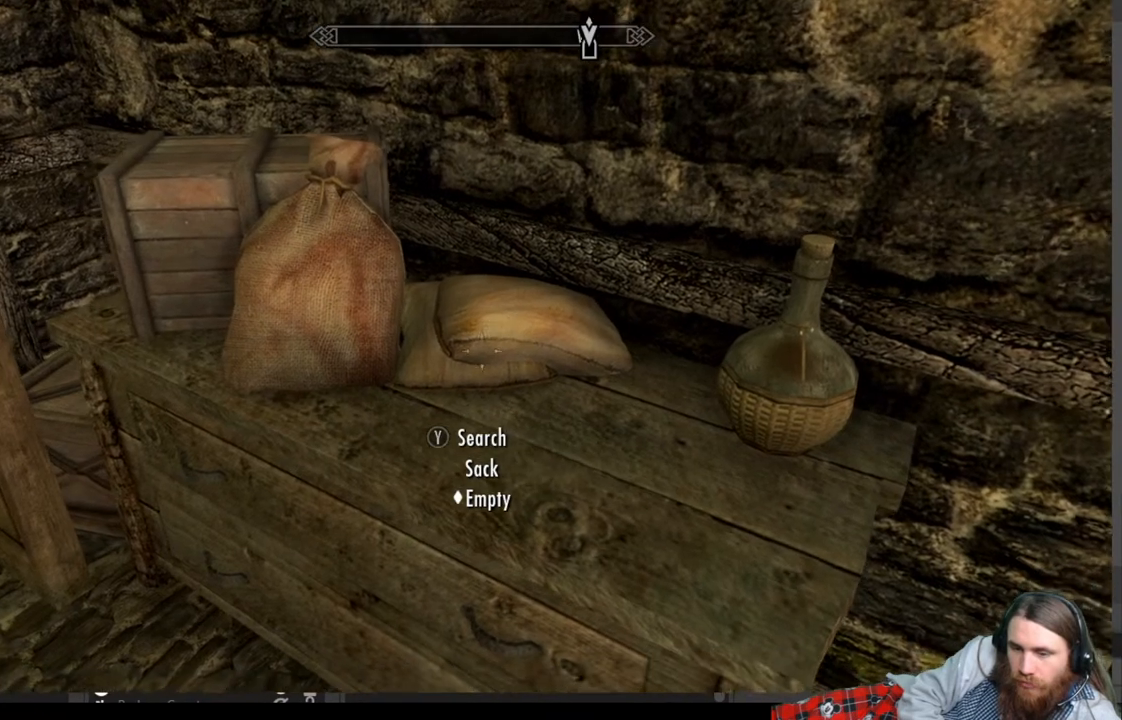
{"buttons": [], "left_stick": "down-left", "right_stick": "center", "events": [[183, "left_stick", "down-left"]]}
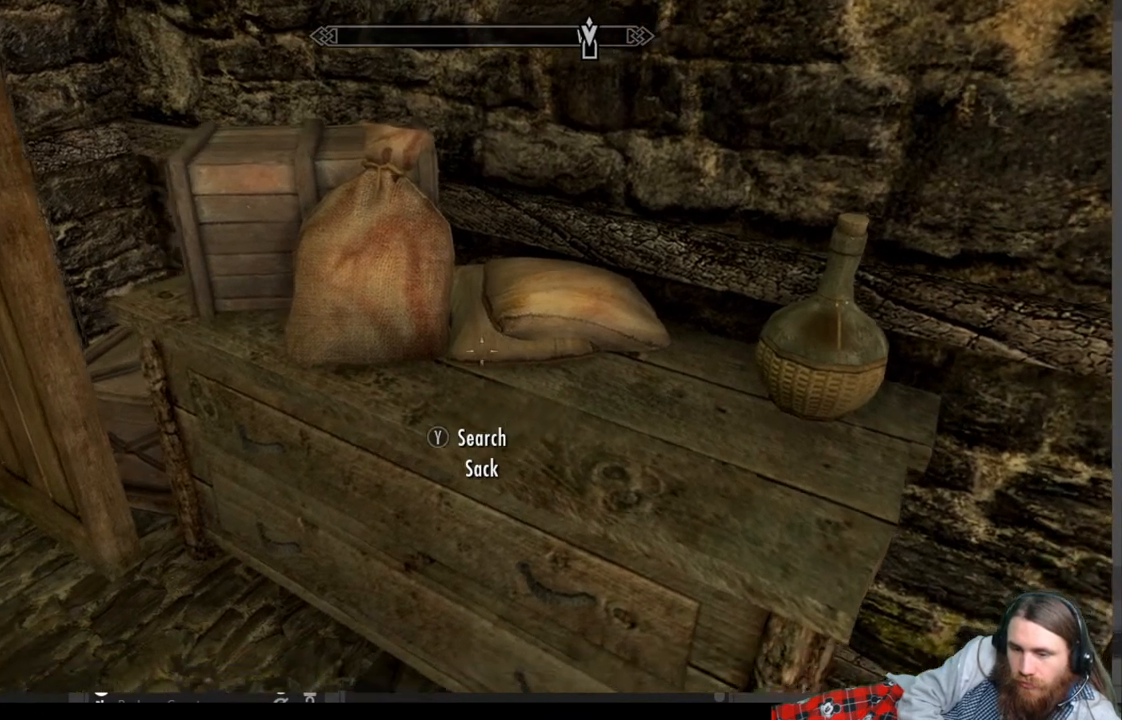
{"buttons": [], "left_stick": "center", "right_stick": "center", "events": [[83, "left_stick", "center"], [300, "Y", "down"], [433, "Y", "up"]]}
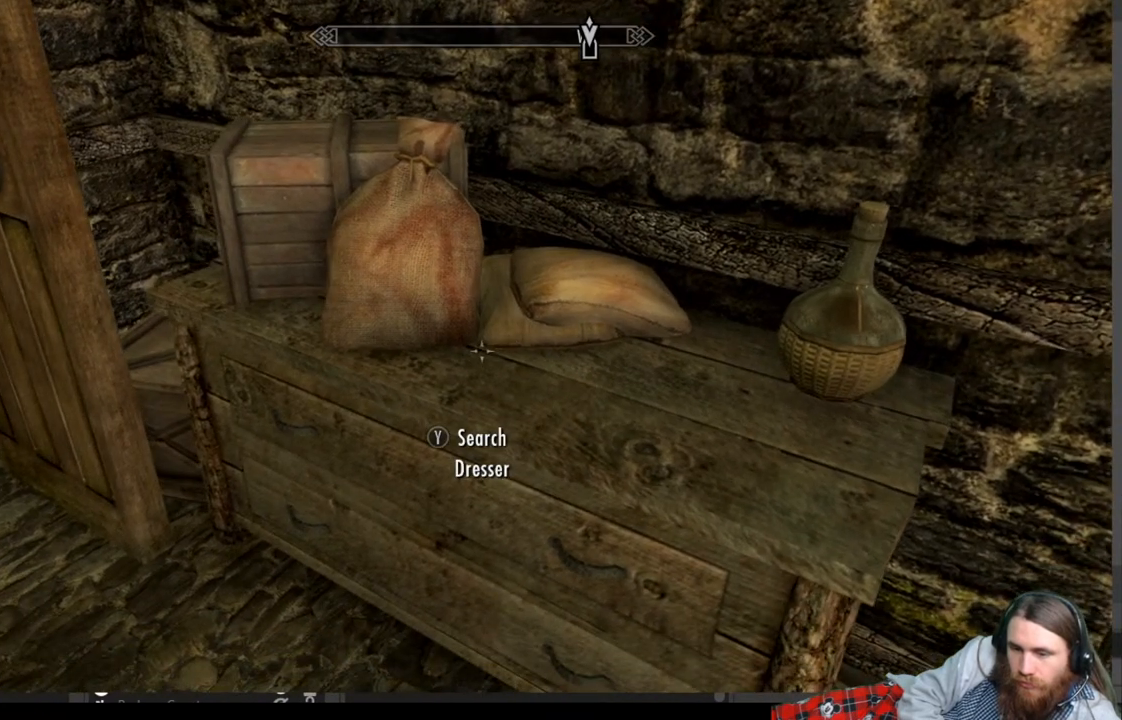
{"buttons": [], "left_stick": "center", "right_stick": "center", "events": []}
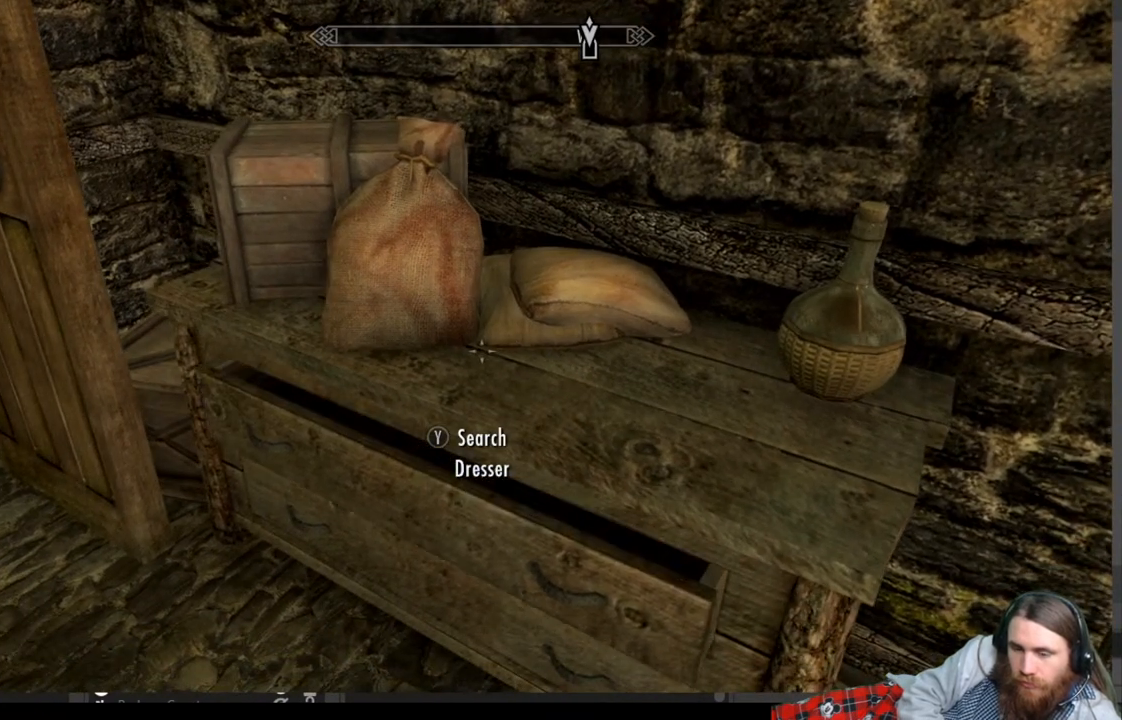
{"buttons": [], "left_stick": "center", "right_stick": "center", "events": []}
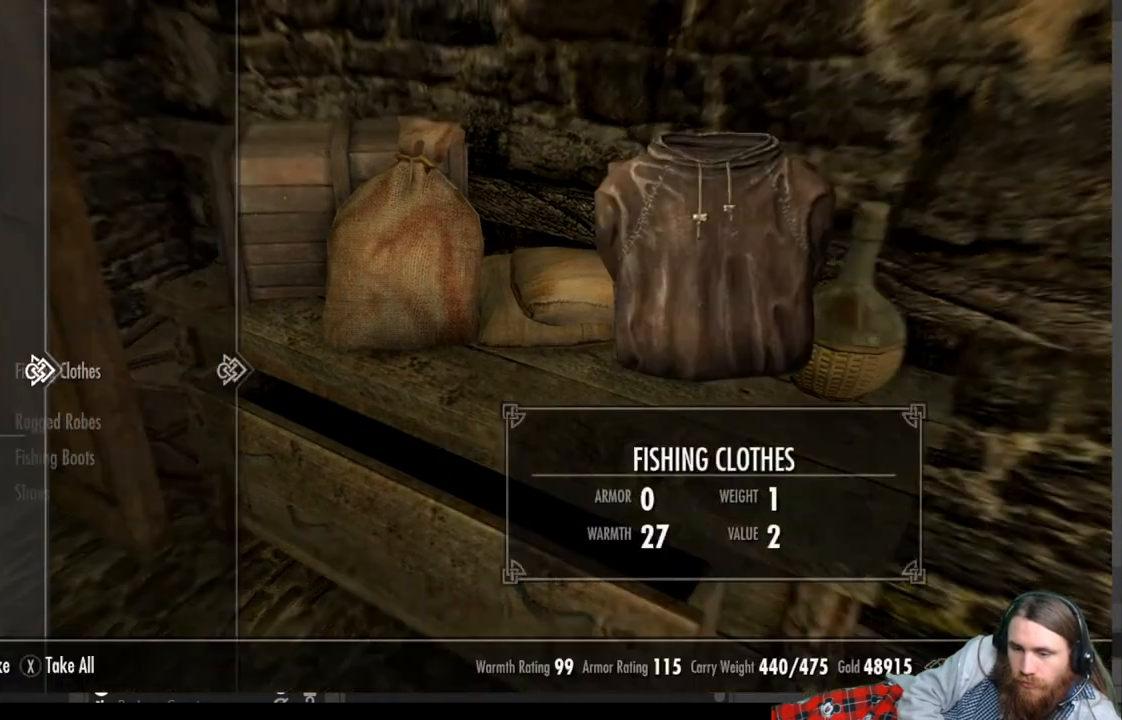
{"buttons": [], "left_stick": "center", "right_stick": "center", "events": []}
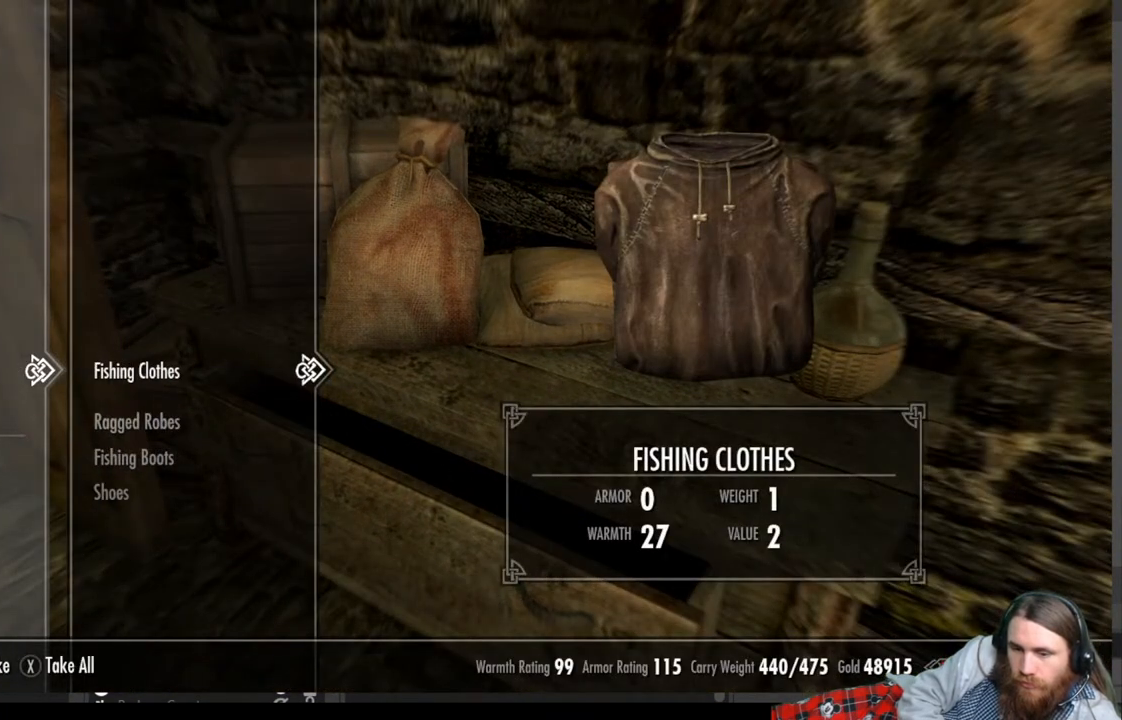
{"buttons": [], "left_stick": "up-right", "right_stick": "center", "events": [[167, "B", "down"], [300, "B", "up"], [467, "left_stick", "up-right"]]}
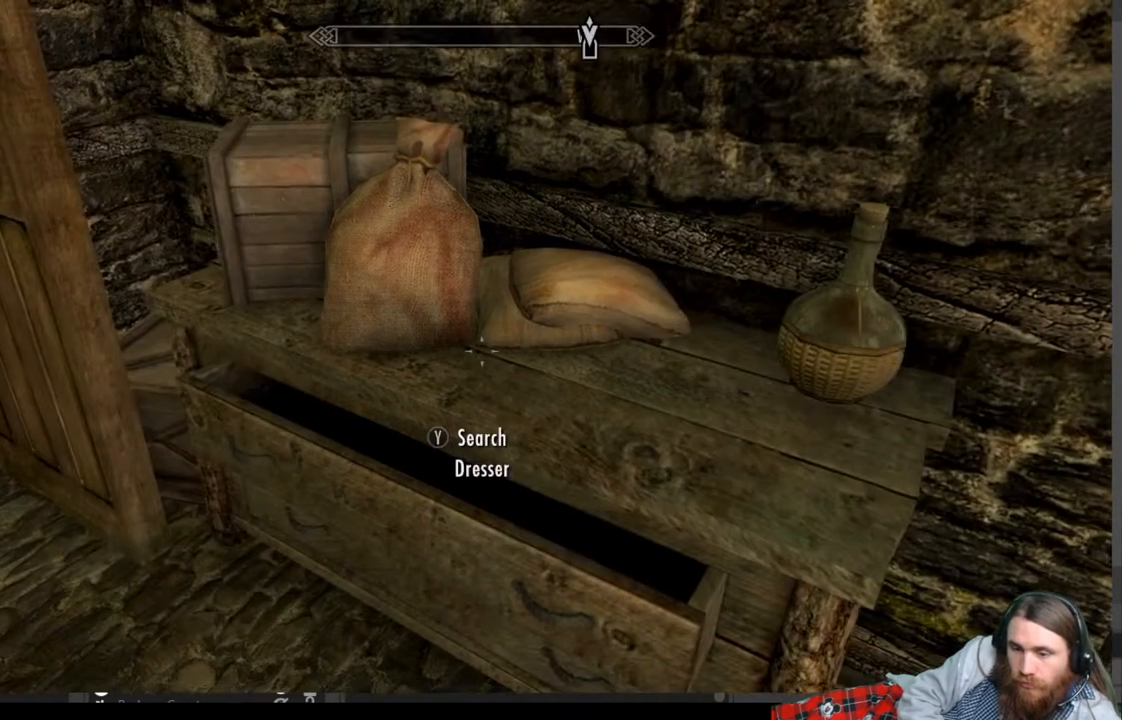
{"buttons": [], "left_stick": "center", "right_stick": "center", "events": [[100, "left_stick", "center"]]}
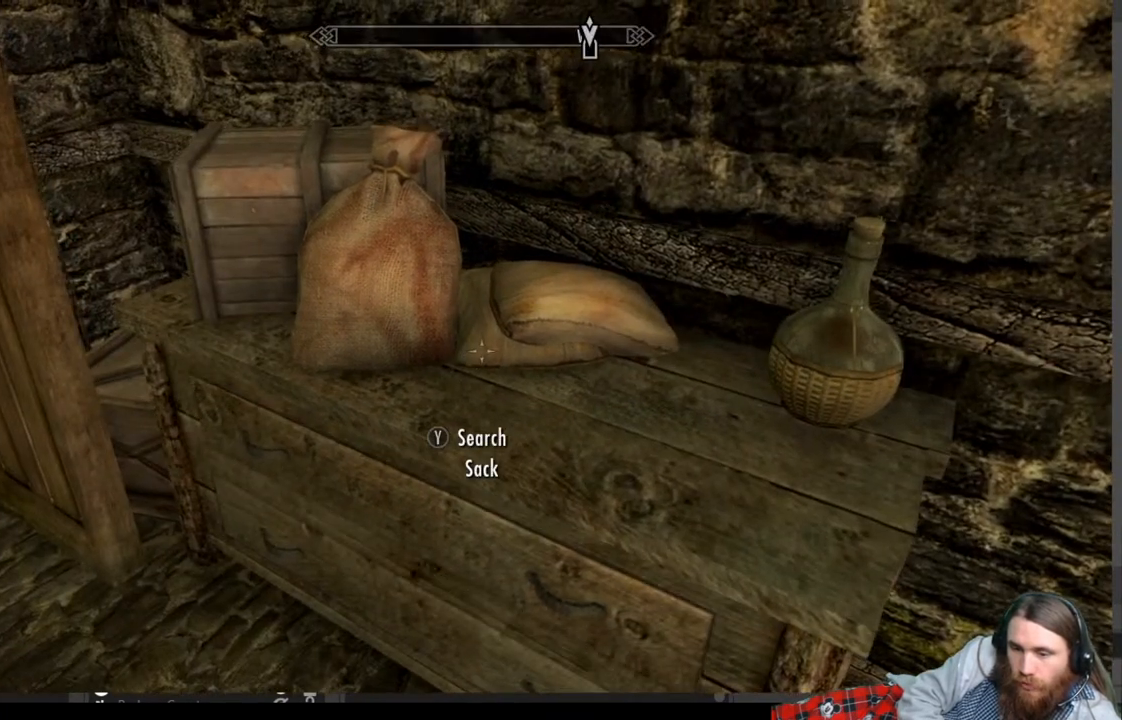
{"buttons": [], "left_stick": "center", "right_stick": "center", "events": [[50, "Y", "down"], [217, "Y", "up"]]}
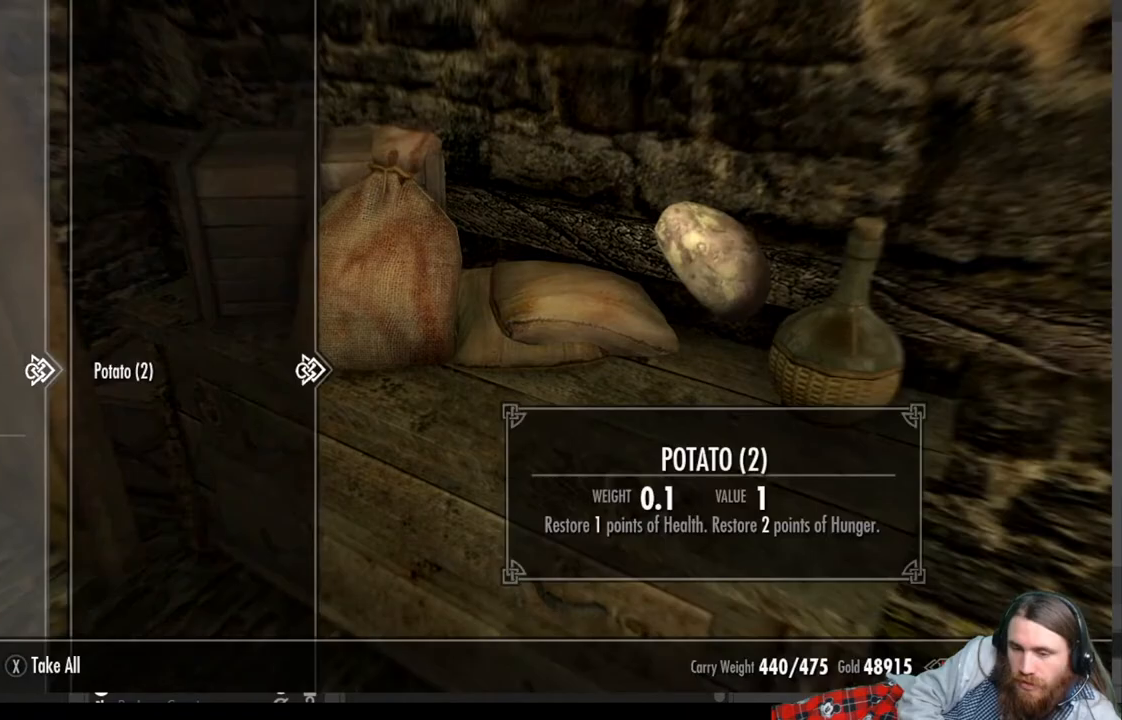
{"buttons": [], "left_stick": "center", "right_stick": "left", "events": [[217, "X", "down"], [317, "X", "up"], [483, "right_stick", "left"]]}
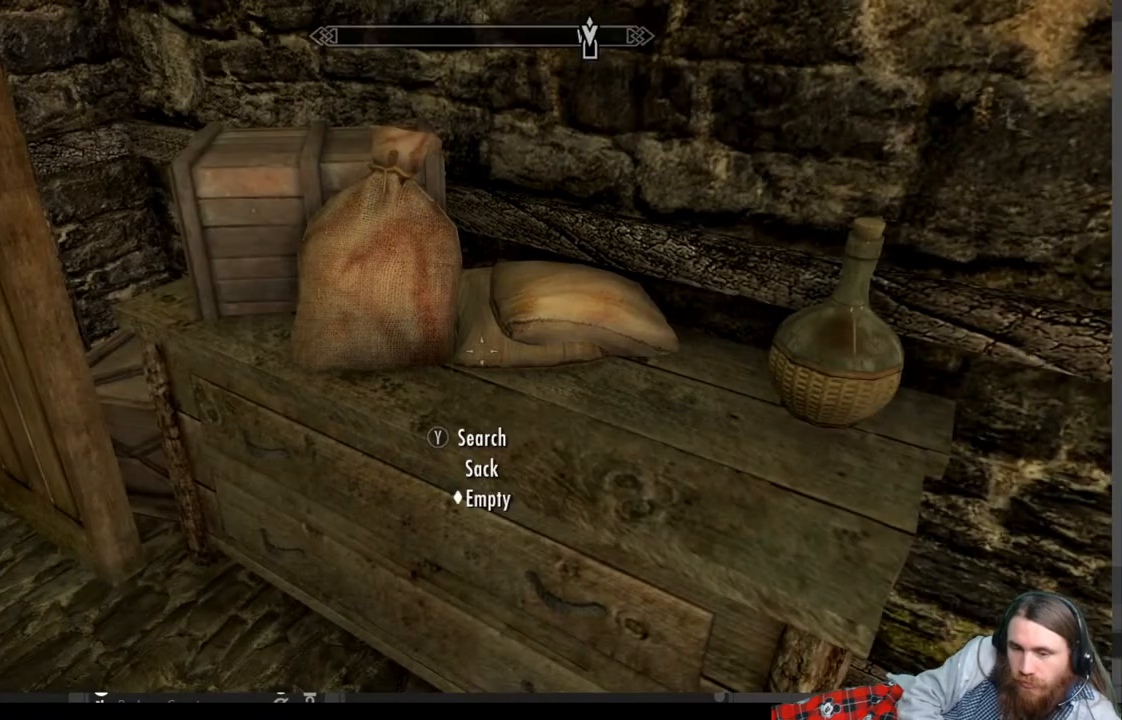
{"buttons": [], "left_stick": "up", "right_stick": "left", "events": [[150, "right_stick", "up-left"], [333, "left_stick", "up"], [350, "right_stick", "left"]]}
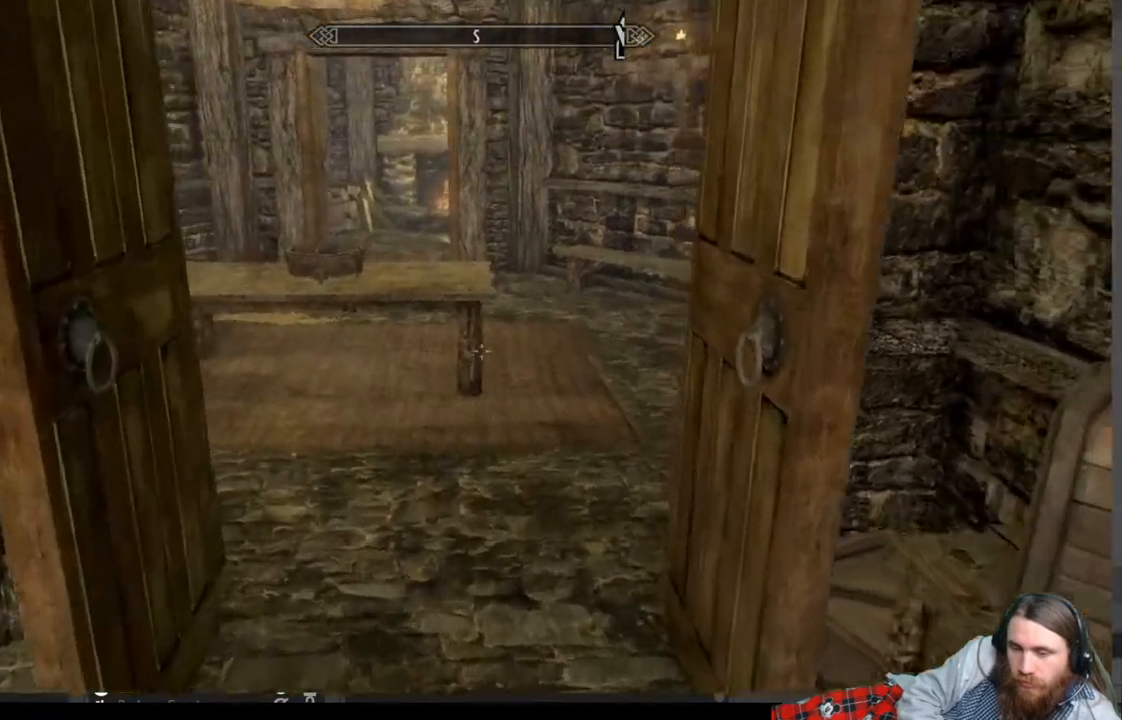
{"buttons": [], "left_stick": "up-right", "right_stick": "left", "events": [[333, "left_stick", "up-right"]]}
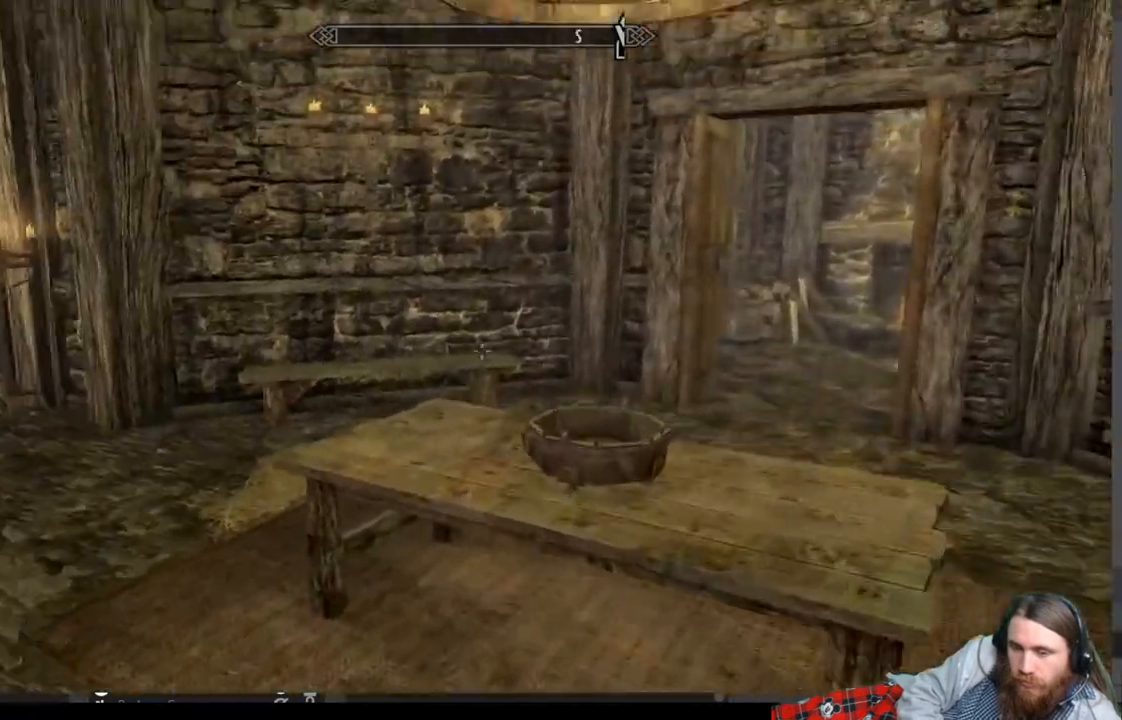
{"buttons": [], "left_stick": "up", "right_stick": "left", "events": [[67, "left_stick", "center"], [450, "left_stick", "up"]]}
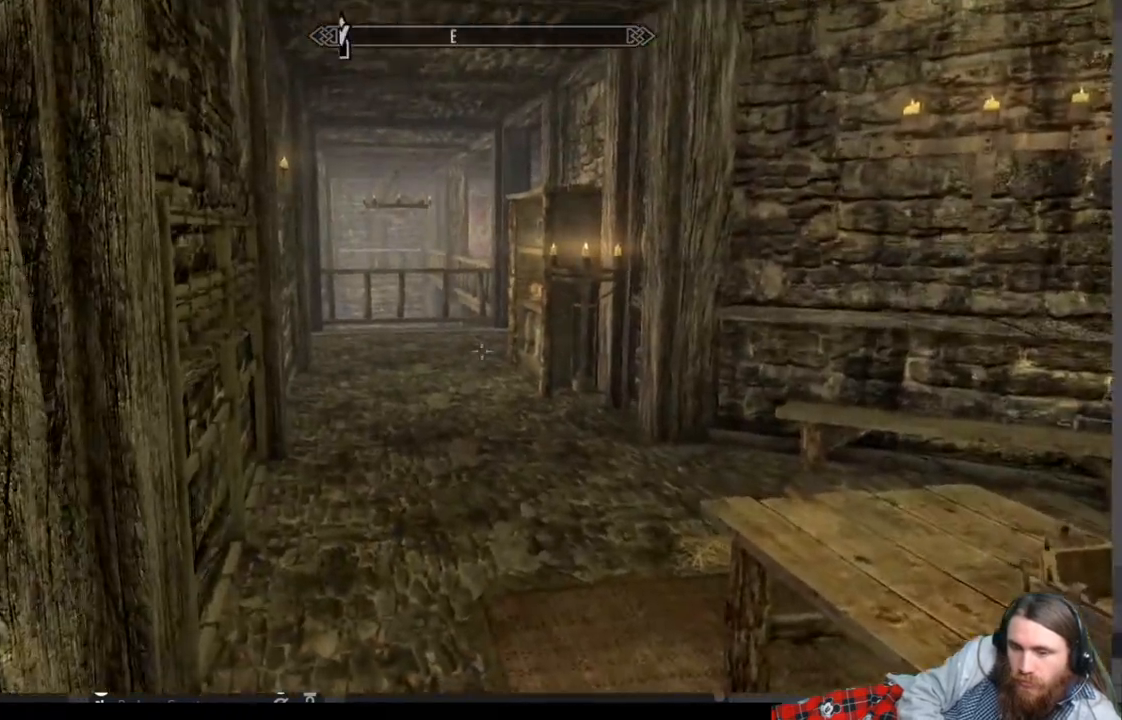
{"buttons": [], "left_stick": "up-left", "right_stick": "right", "events": [[450, "left_stick", "up-left"], [483, "right_stick", "right"]]}
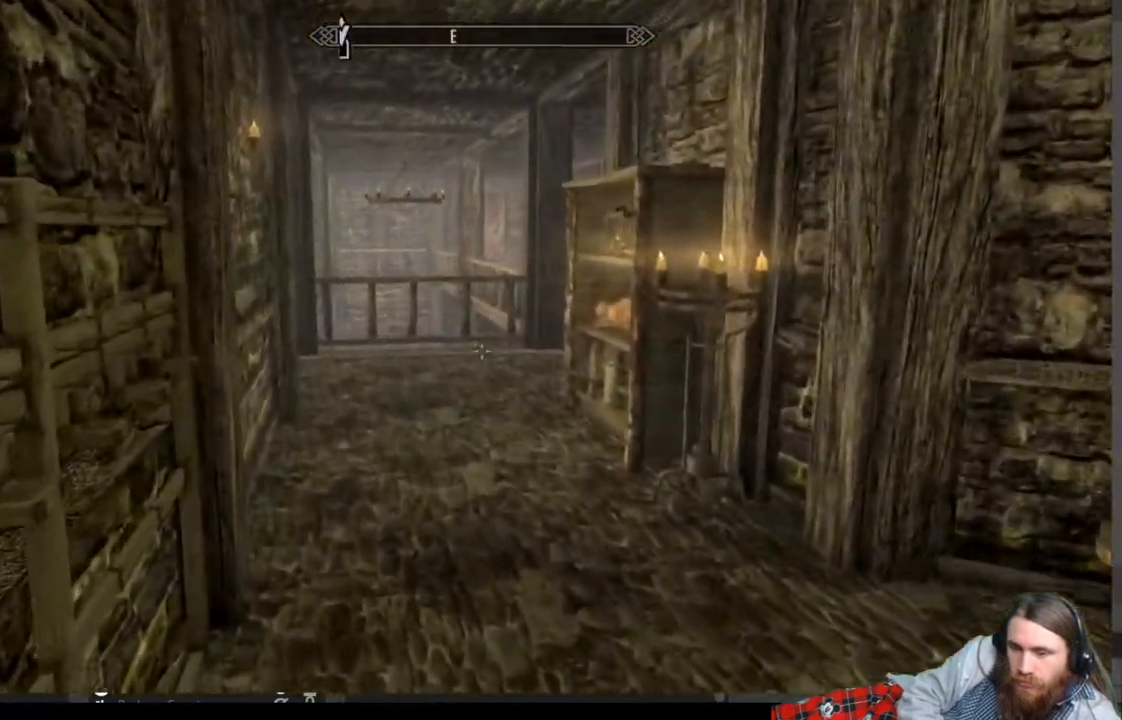
{"buttons": [], "left_stick": "center", "right_stick": "right", "events": [[150, "left_stick", "down-left"], [250, "left_stick", "center"]]}
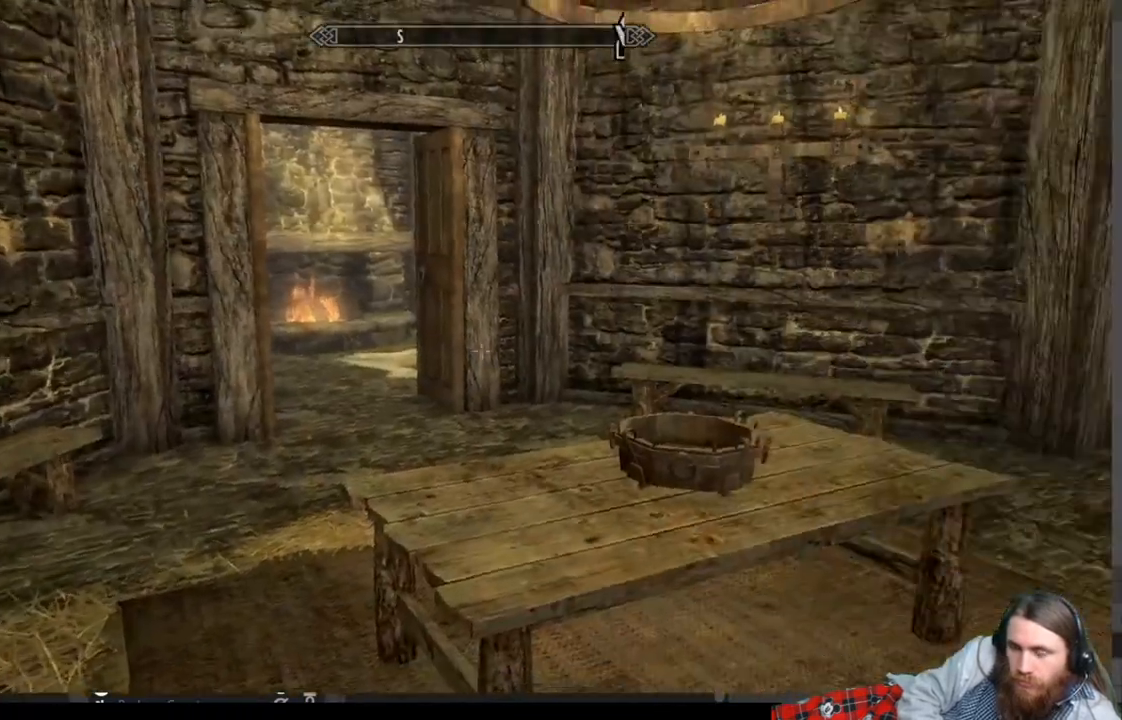
{"buttons": [], "left_stick": "up", "right_stick": "center", "events": [[150, "right_stick", "center"], [183, "left_stick", "up"]]}
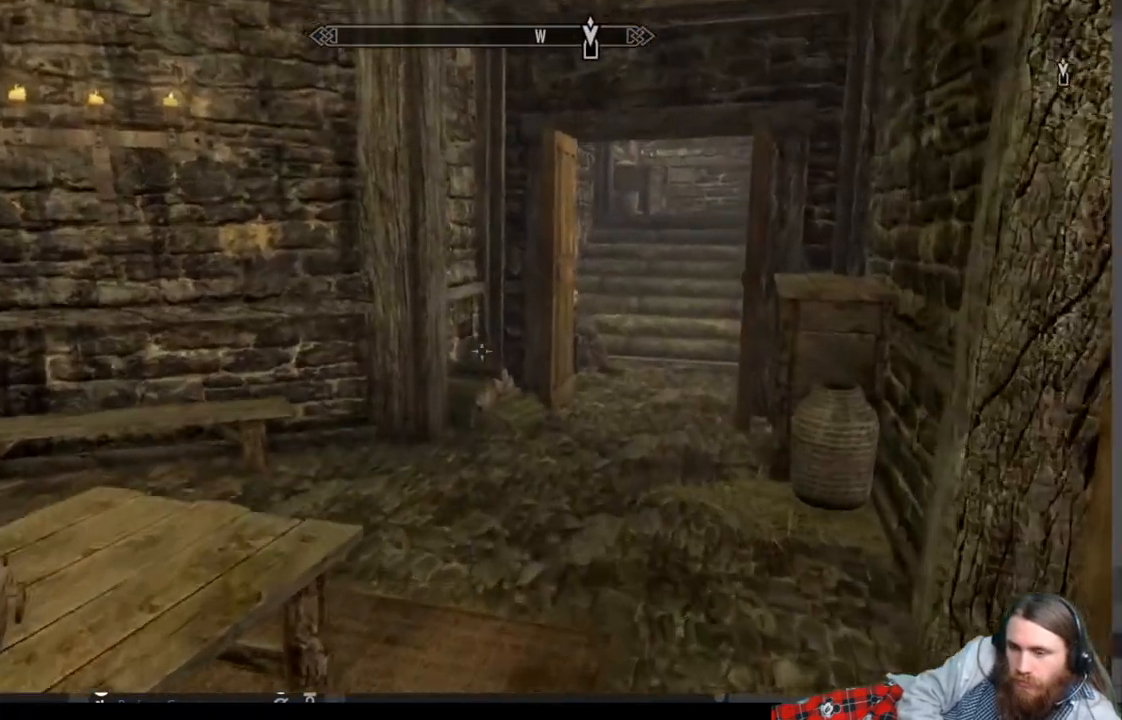
{"buttons": [], "left_stick": "up", "right_stick": "right", "events": [[200, "right_stick", "right"], [333, "right_stick", "center"], [483, "right_stick", "right"]]}
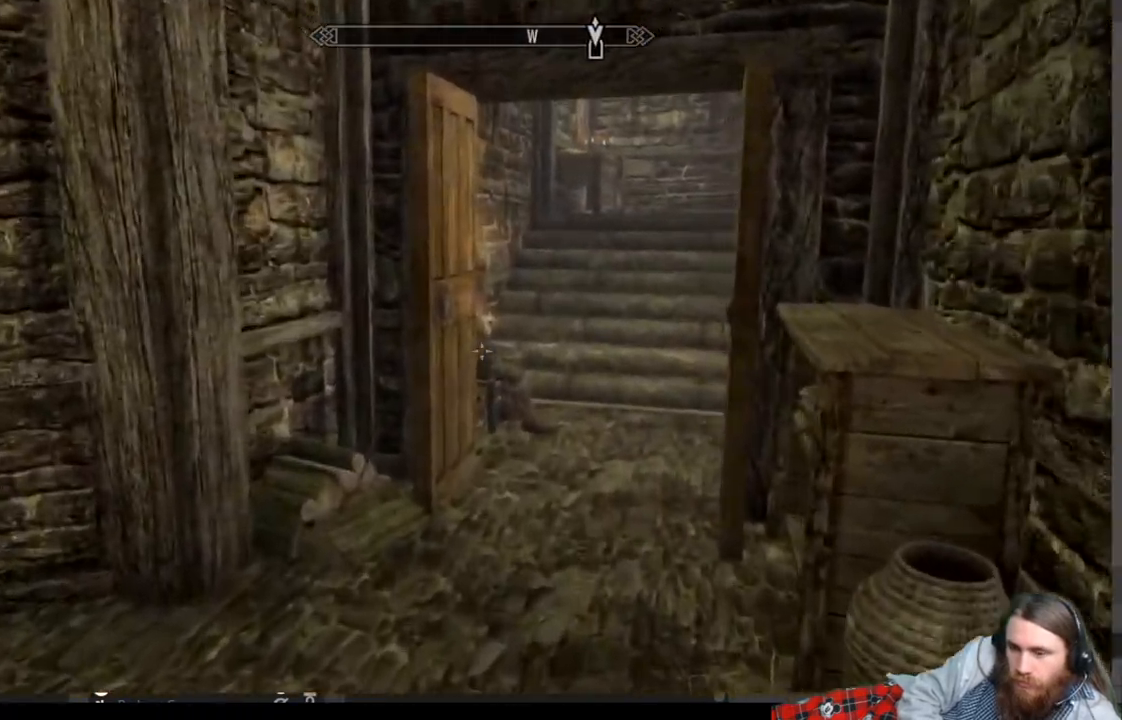
{"buttons": [], "left_stick": "up", "right_stick": "center", "events": [[100, "right_stick", "center"], [300, "right_stick", "right"], [400, "right_stick", "center"]]}
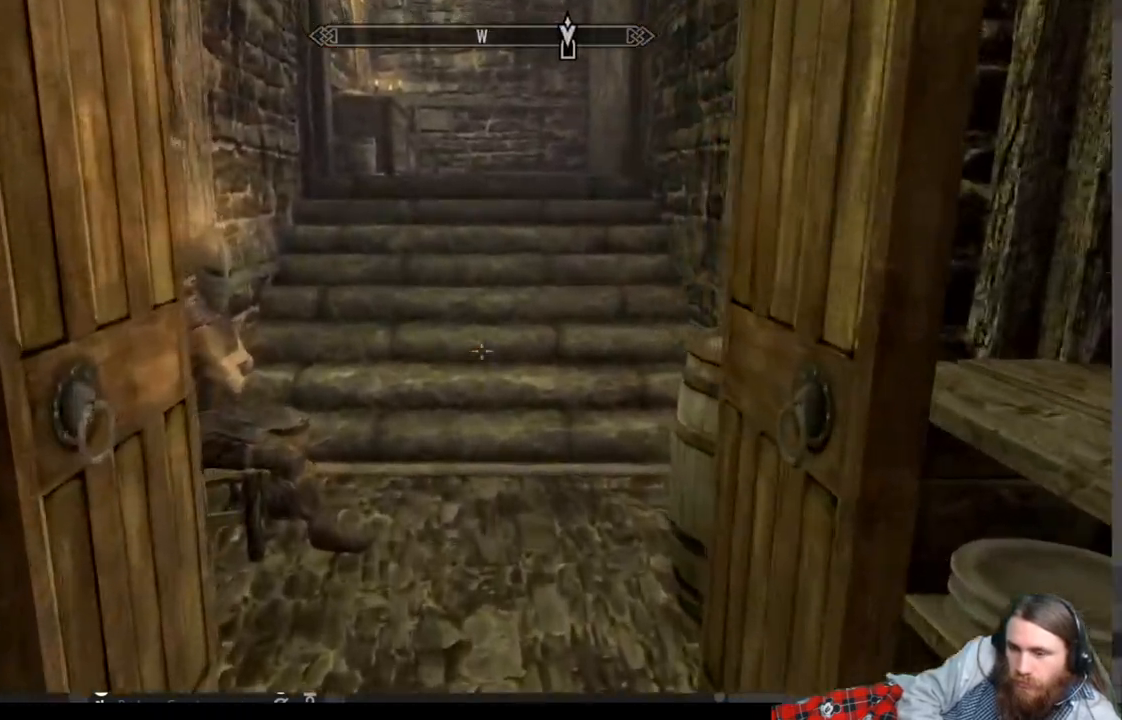
{"buttons": [], "left_stick": "up", "right_stick": "center", "events": []}
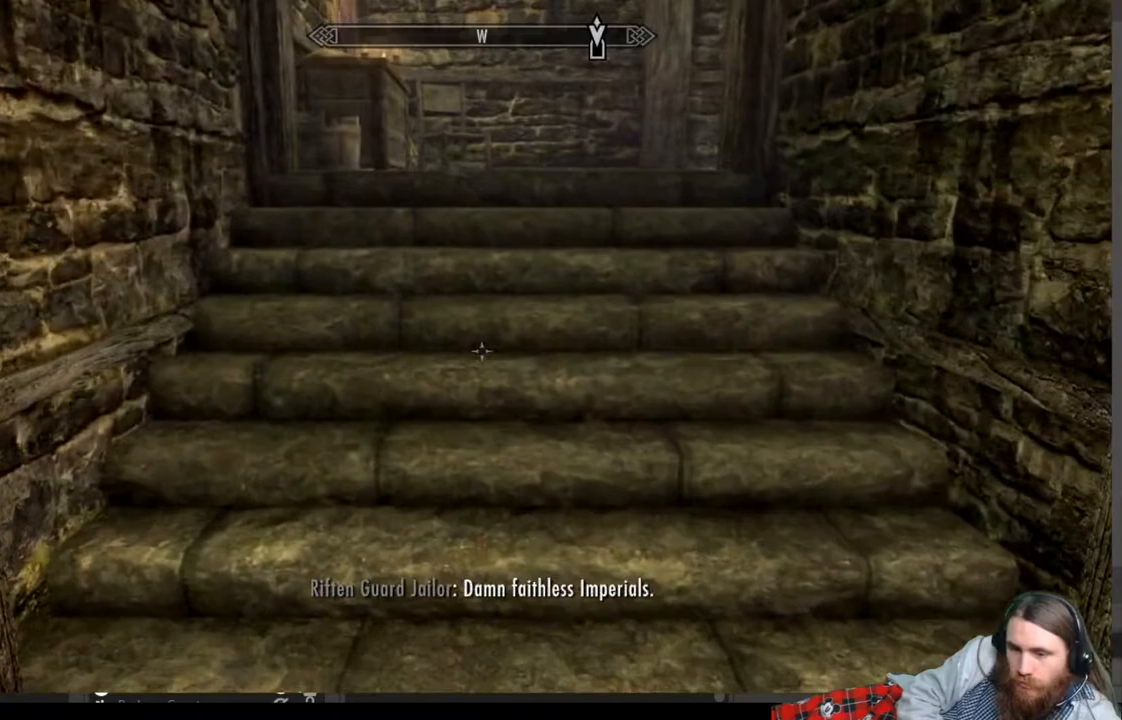
{"buttons": [], "left_stick": "up", "right_stick": "right", "events": [[183, "right_stick", "up-right"], [300, "right_stick", "center"], [467, "right_stick", "right"]]}
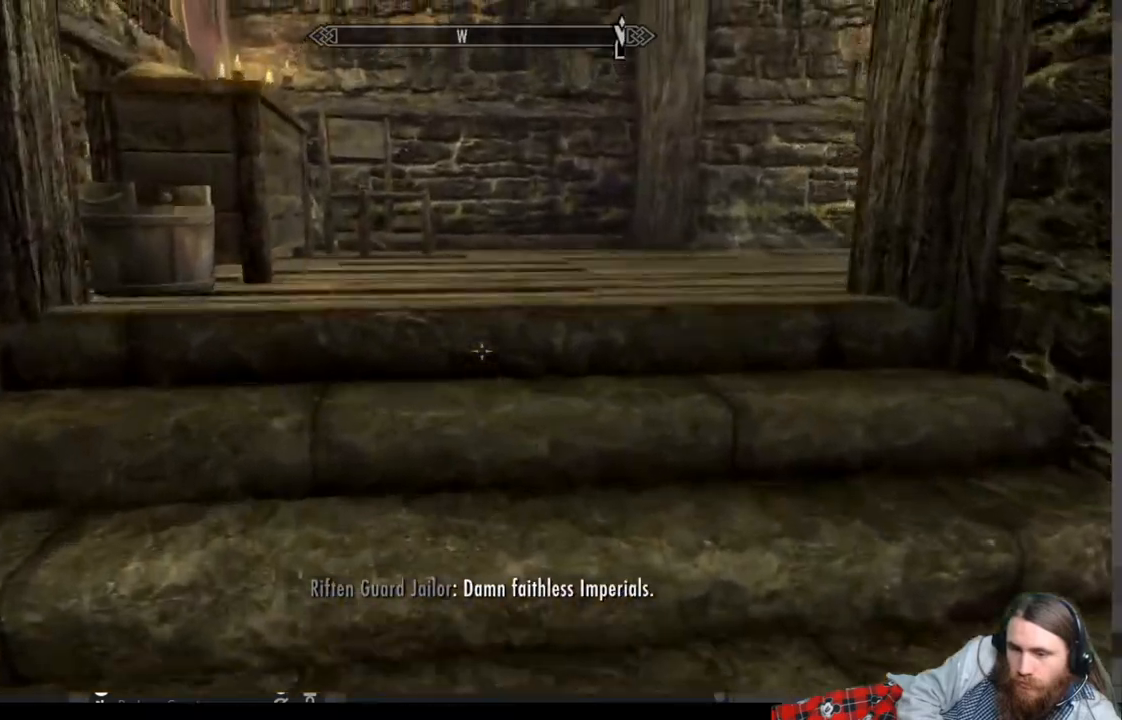
{"buttons": [], "left_stick": "up-left", "right_stick": "center", "events": [[133, "right_stick", "center"], [283, "right_stick", "right"], [350, "left_stick", "up-left"], [467, "right_stick", "center"]]}
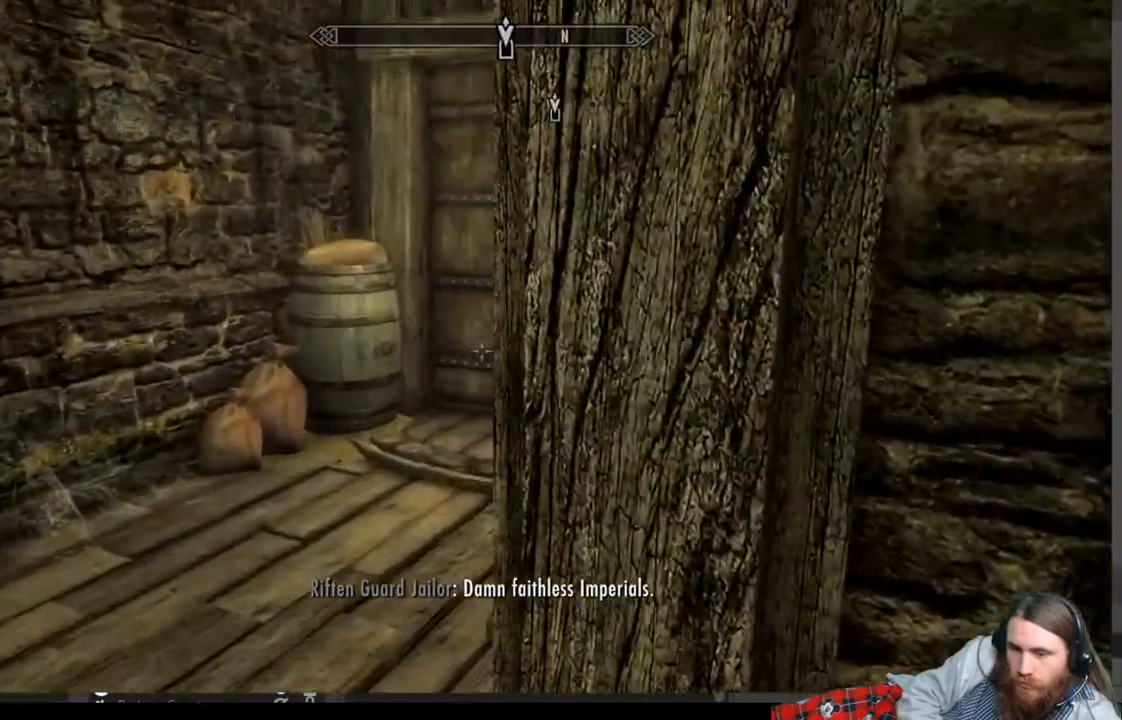
{"buttons": [], "left_stick": "up-left", "right_stick": "right", "events": [[150, "right_stick", "right"], [300, "right_stick", "center"], [483, "right_stick", "right"]]}
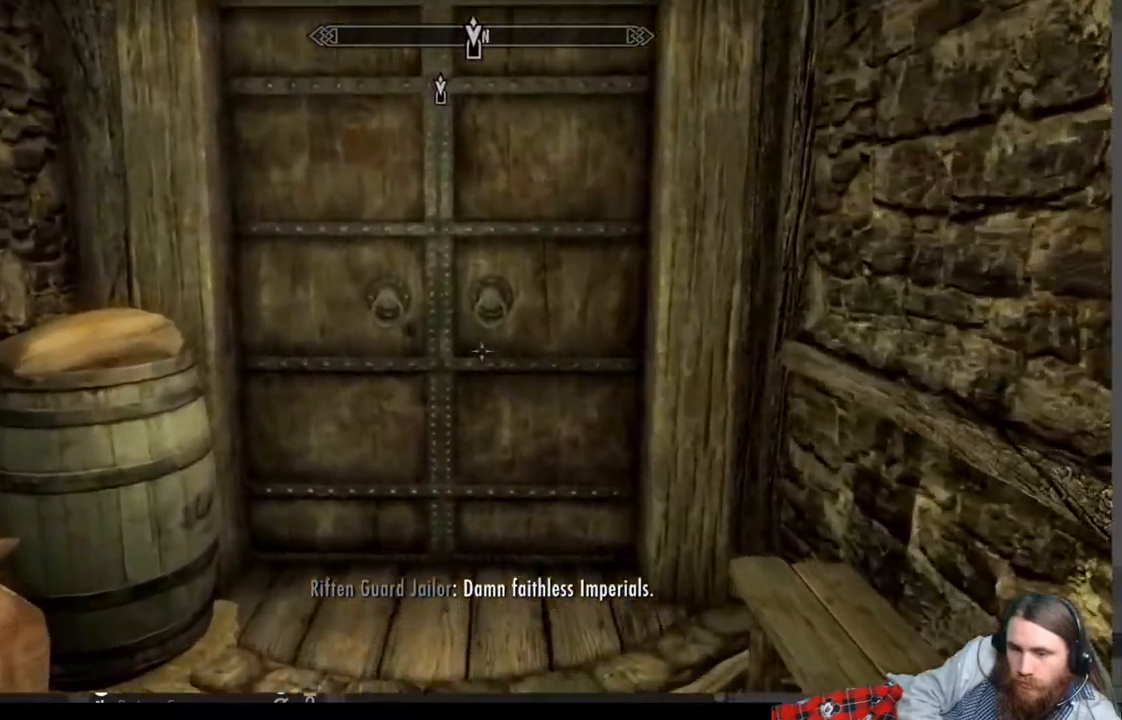
{"buttons": ["Y"], "left_stick": "center", "right_stick": "center", "events": [[100, "right_stick", "center"], [400, "Y", "down"], [450, "left_stick", "center"]]}
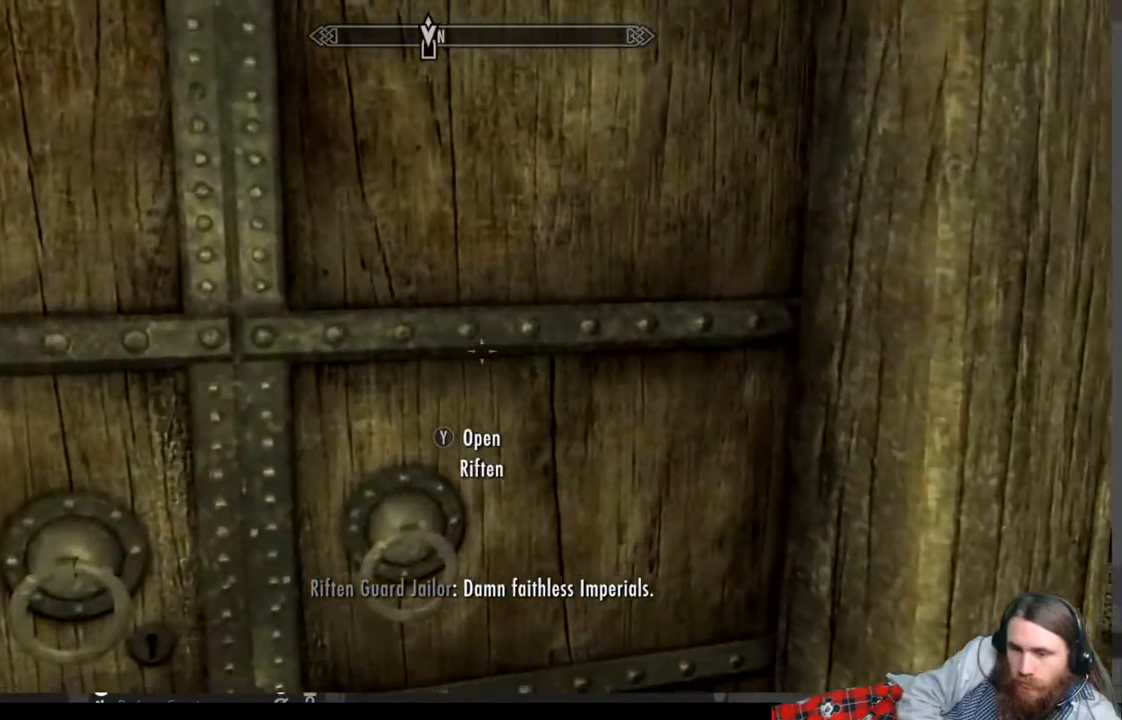
{"buttons": [], "left_stick": "center", "right_stick": "center", "events": [[50, "Y", "up"]]}